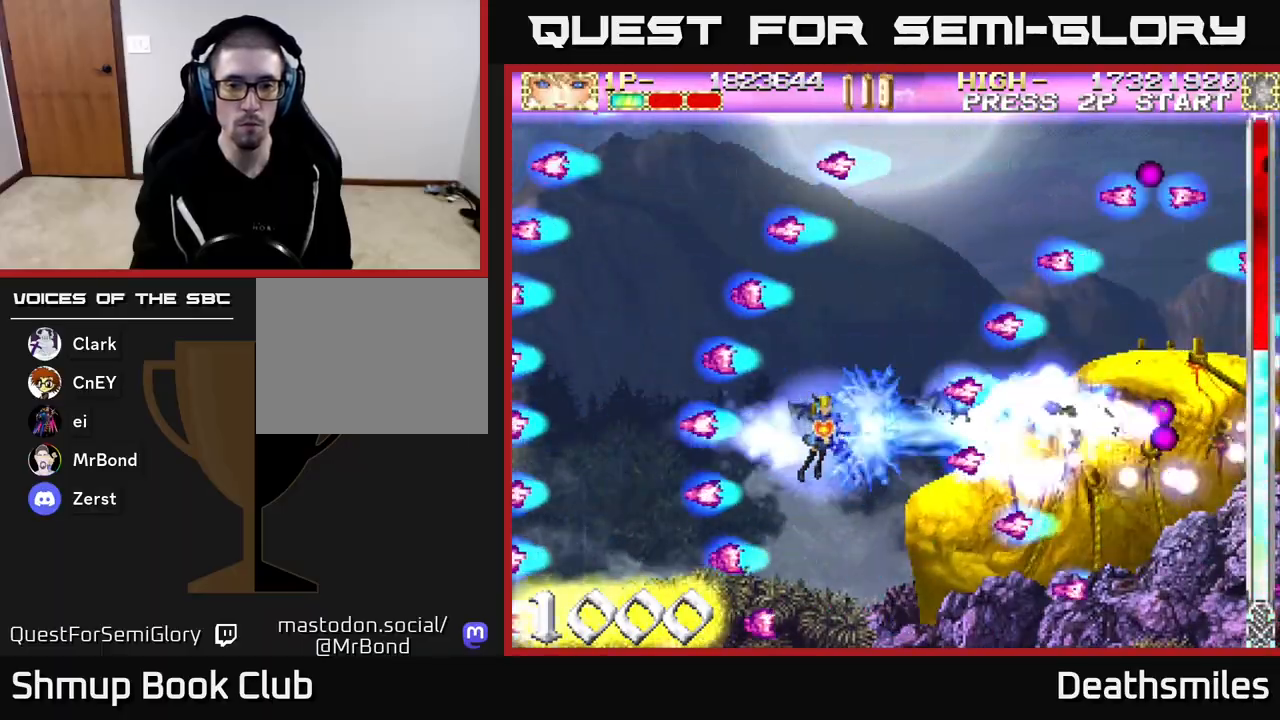
Gameplay with a controller (Xbox layout); each line is a JSON object with the inputs held at the frame after it. "events" lists button and stick changes between this image and that frame as [ms after this image, input, new state], when the widget could be followed in between. Not read: left_stick right_stick.
{"buttons": ["B"], "events": []}
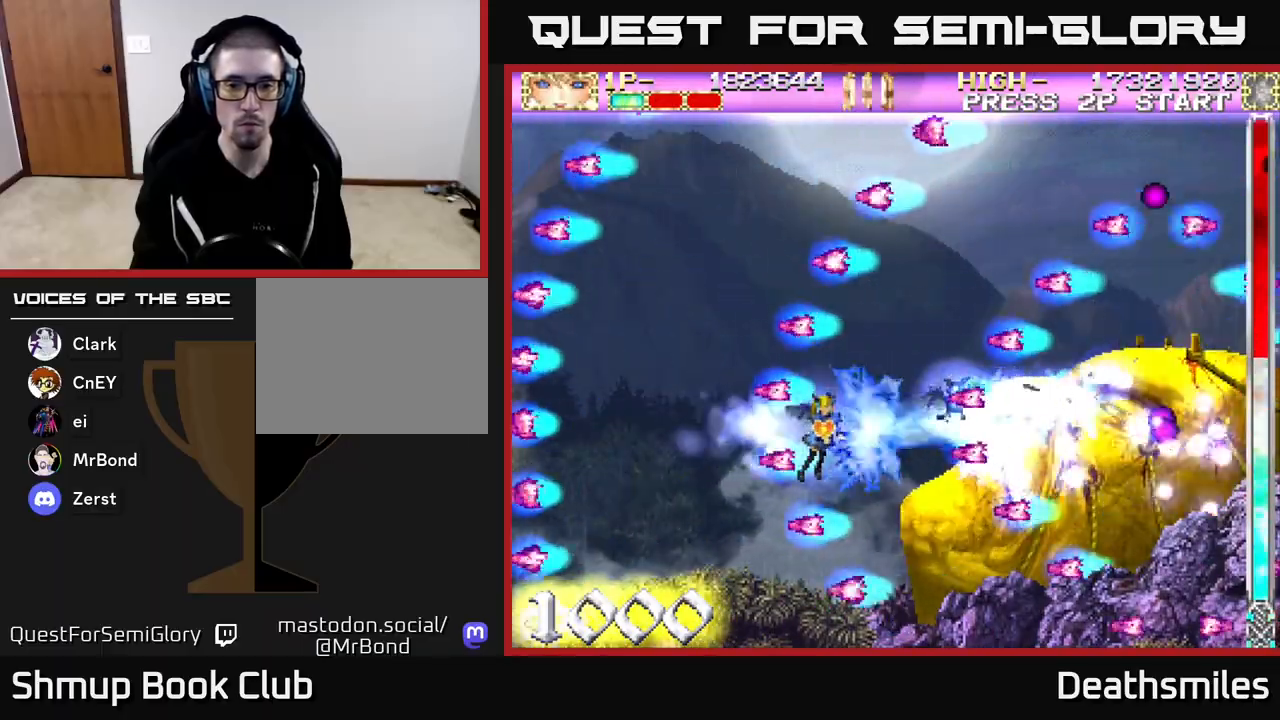
{"buttons": ["B"], "events": []}
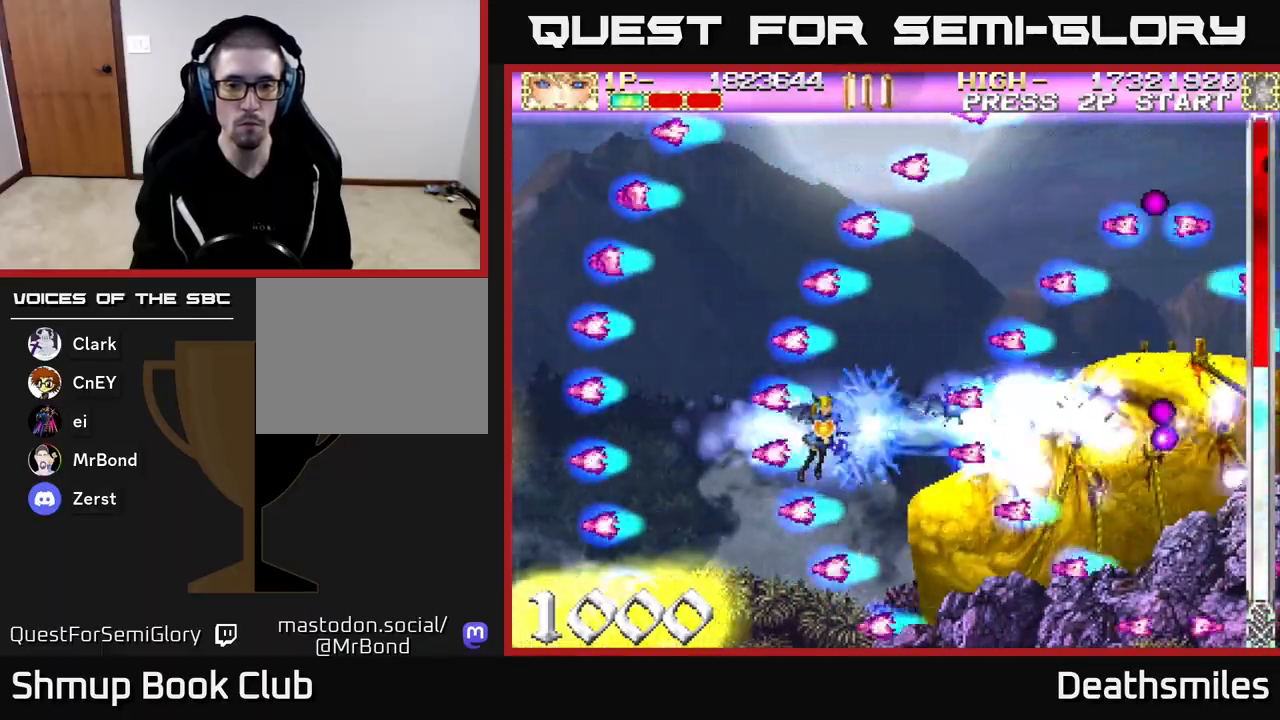
{"buttons": ["B"], "events": []}
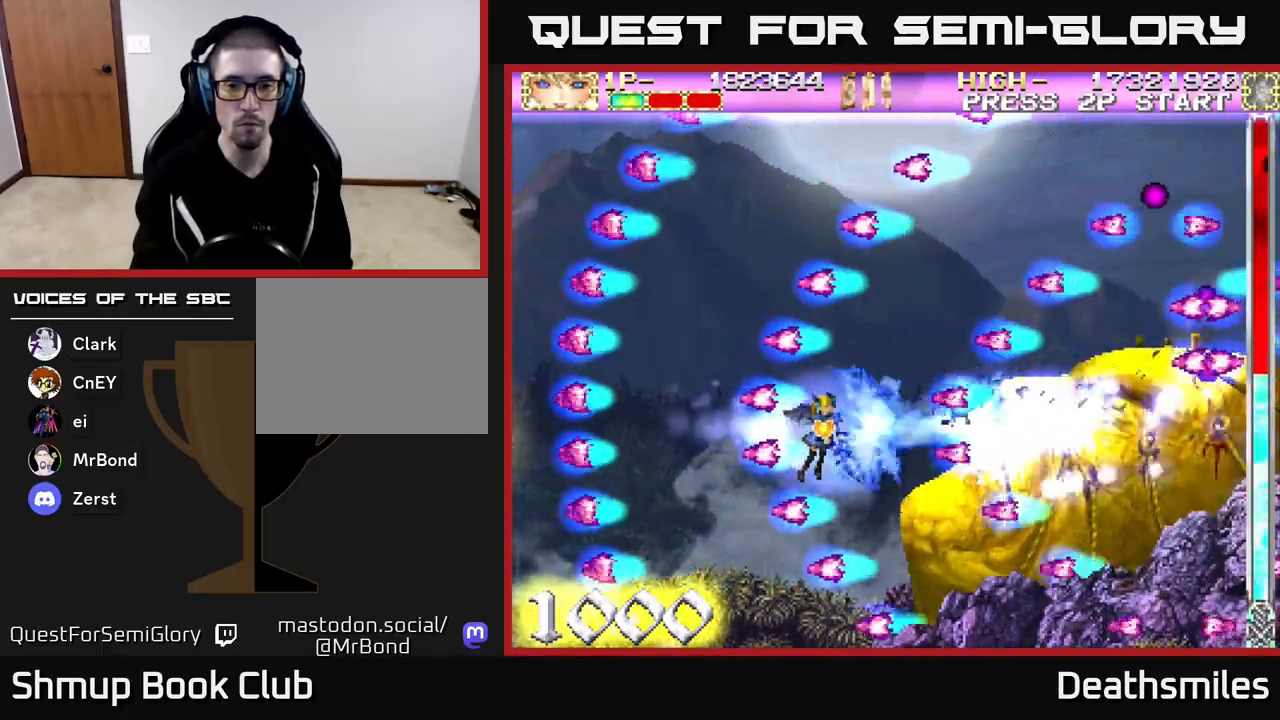
{"buttons": ["B"], "events": []}
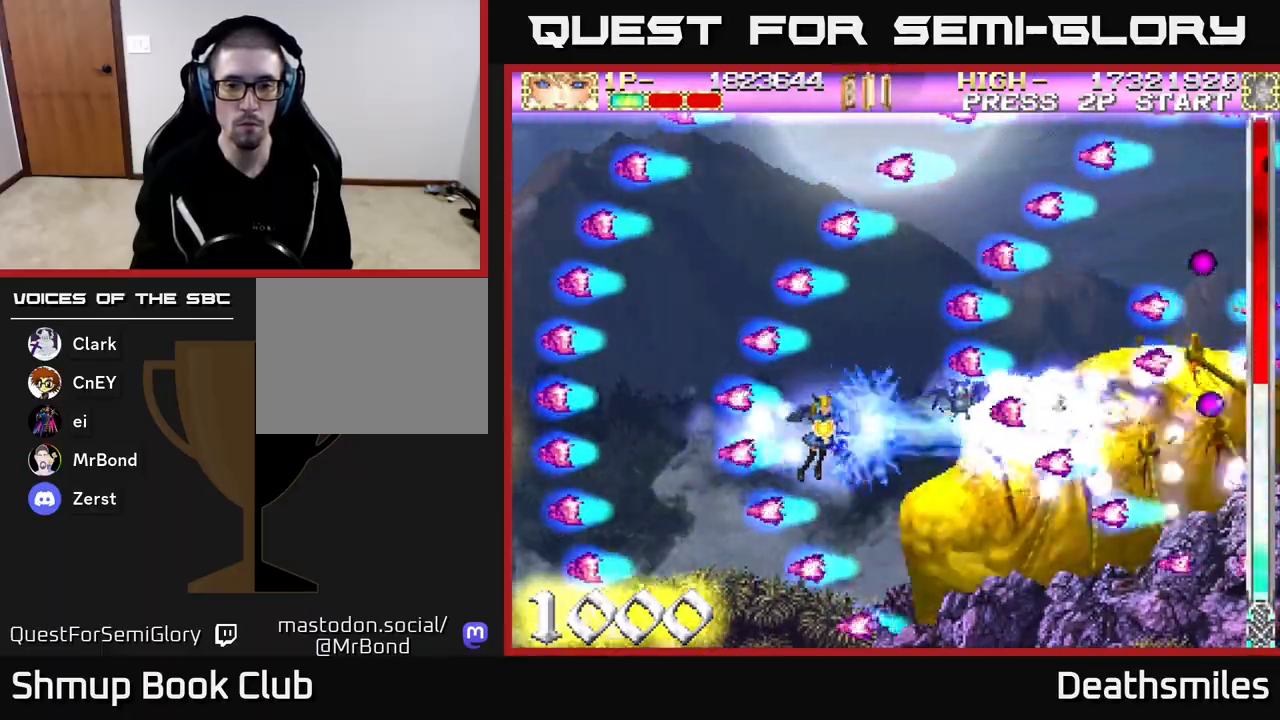
{"buttons": ["B"], "events": []}
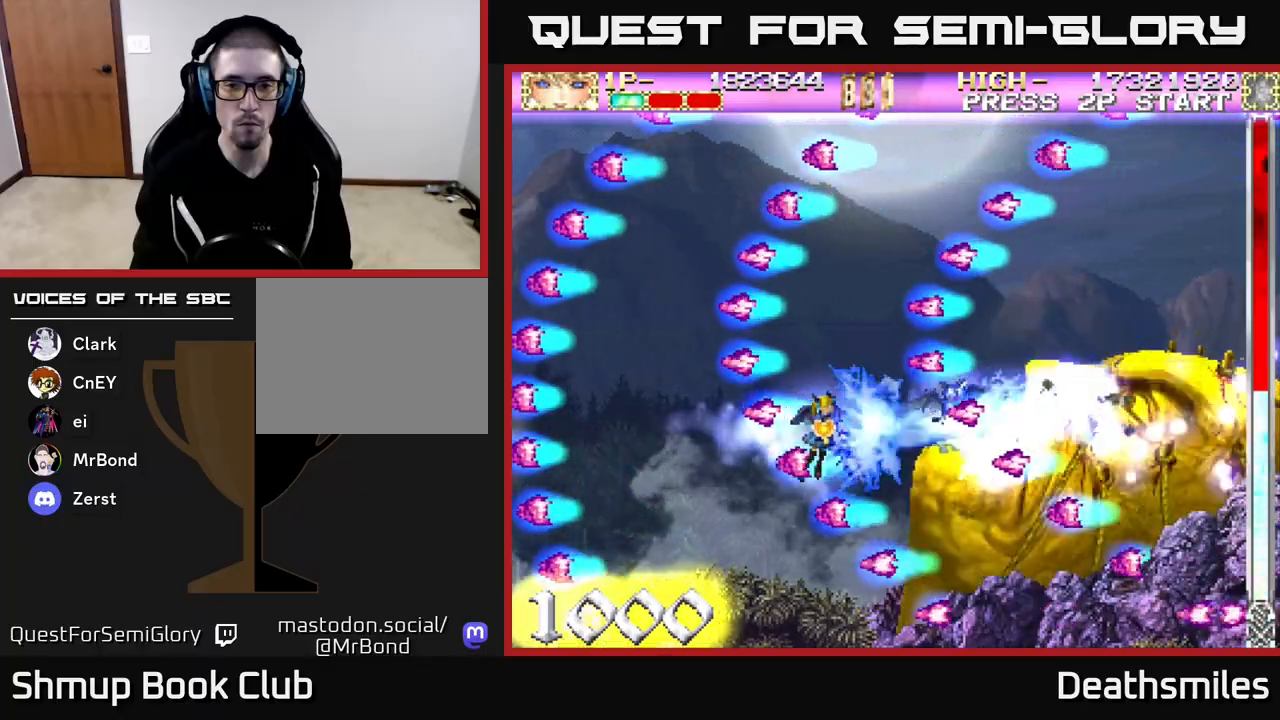
{"buttons": ["B"], "events": []}
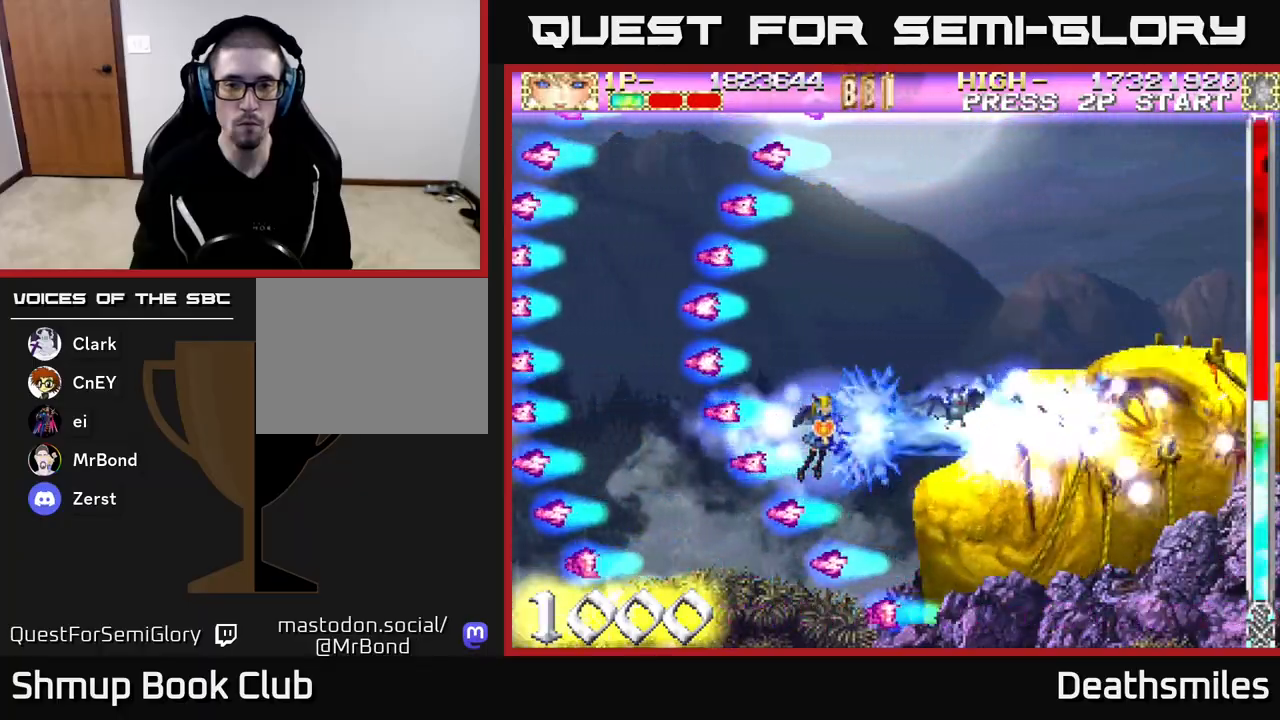
{"buttons": ["B"], "events": []}
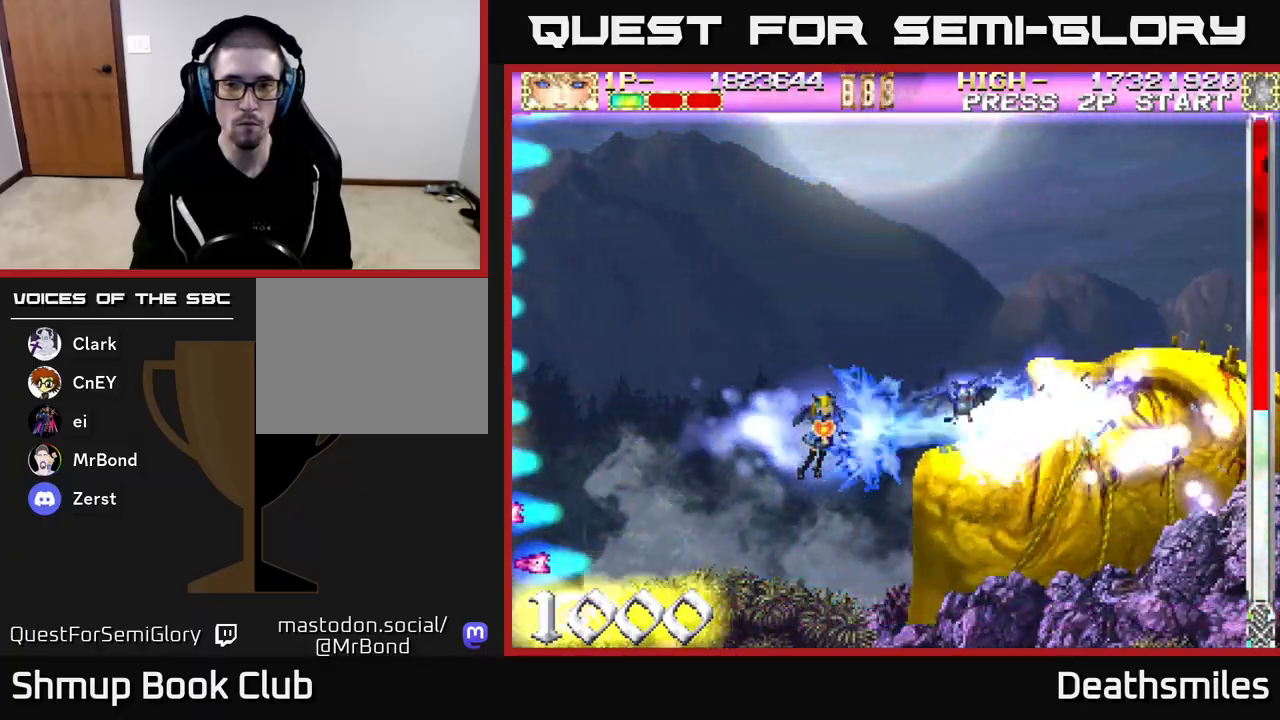
{"buttons": ["B"], "events": []}
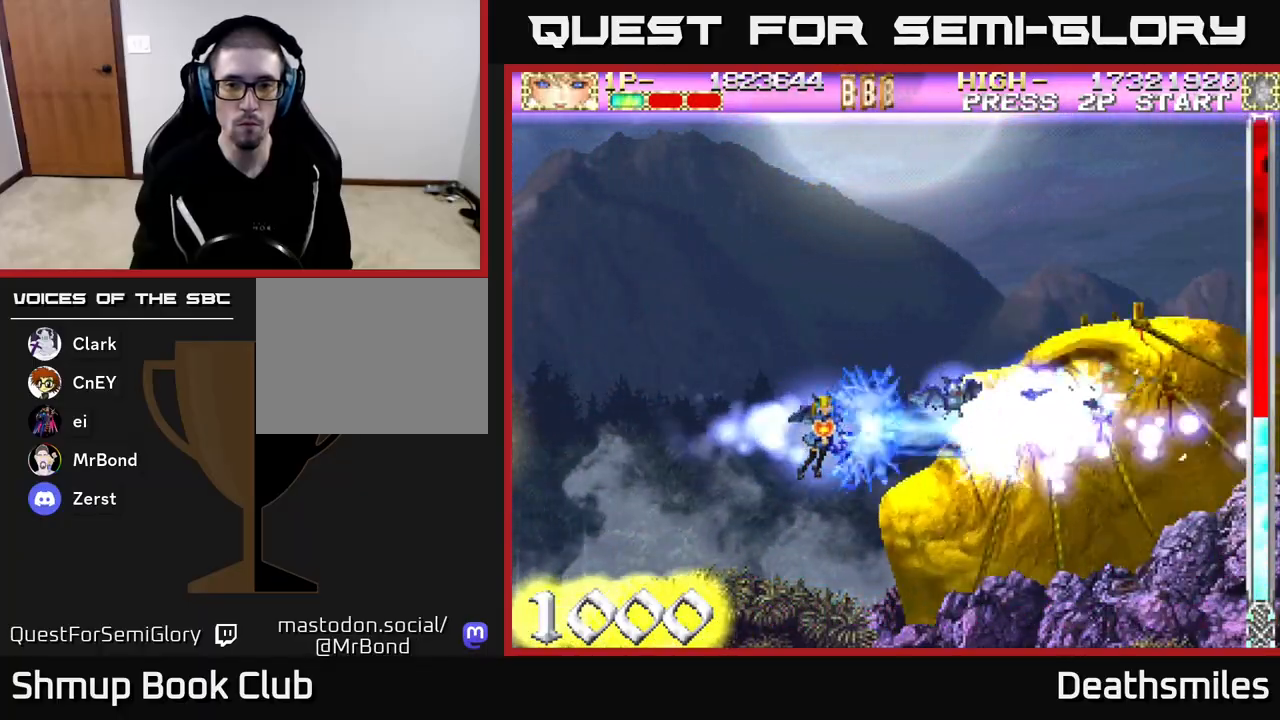
{"buttons": ["B"], "events": []}
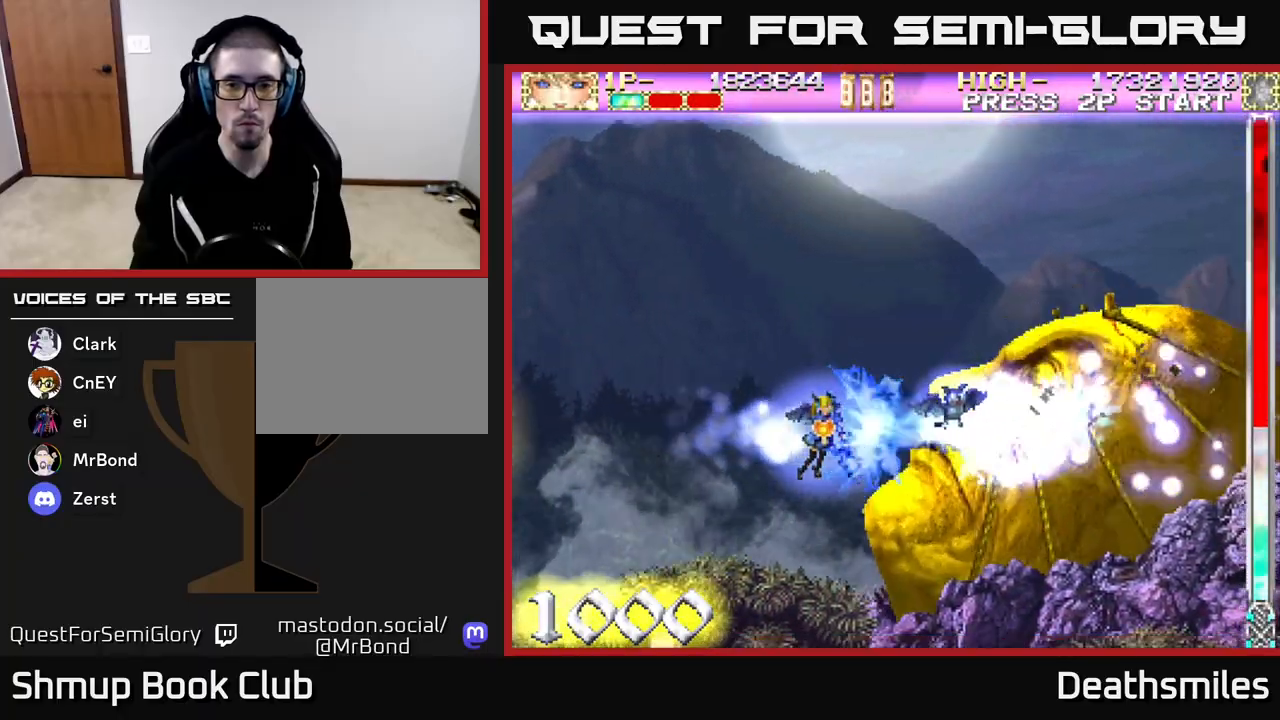
{"buttons": ["B"], "events": []}
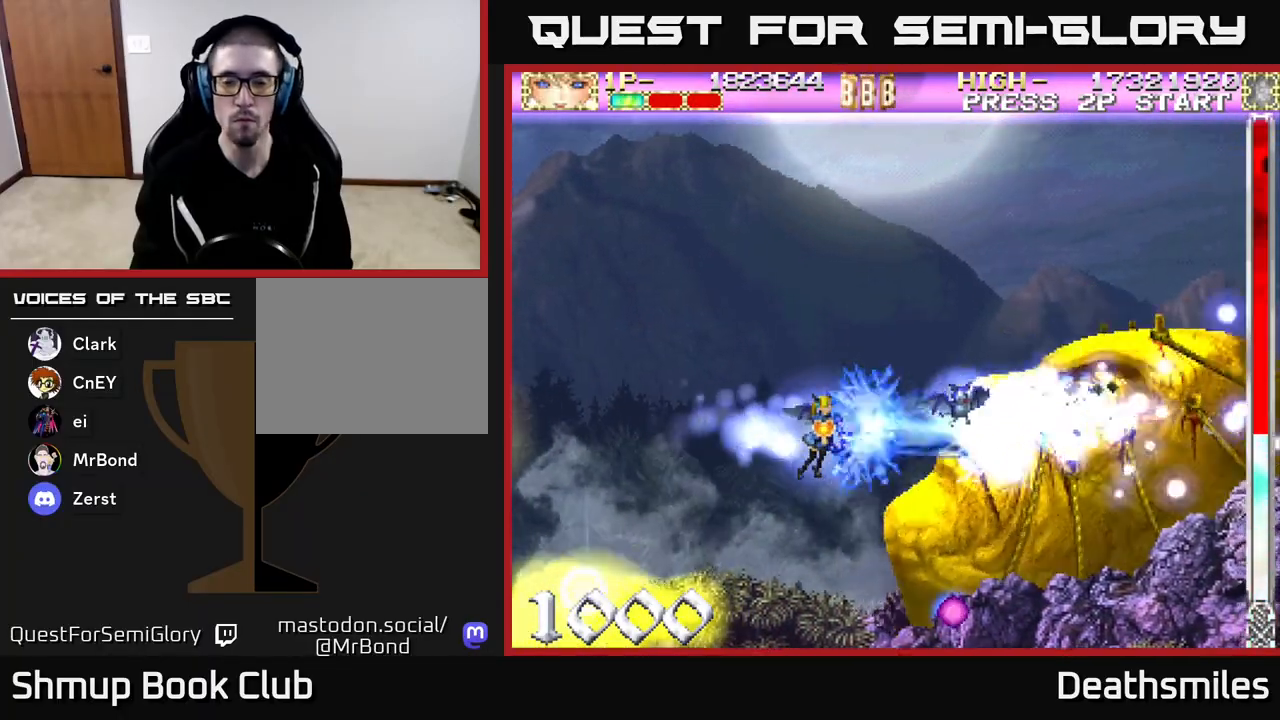
{"buttons": ["B"], "events": []}
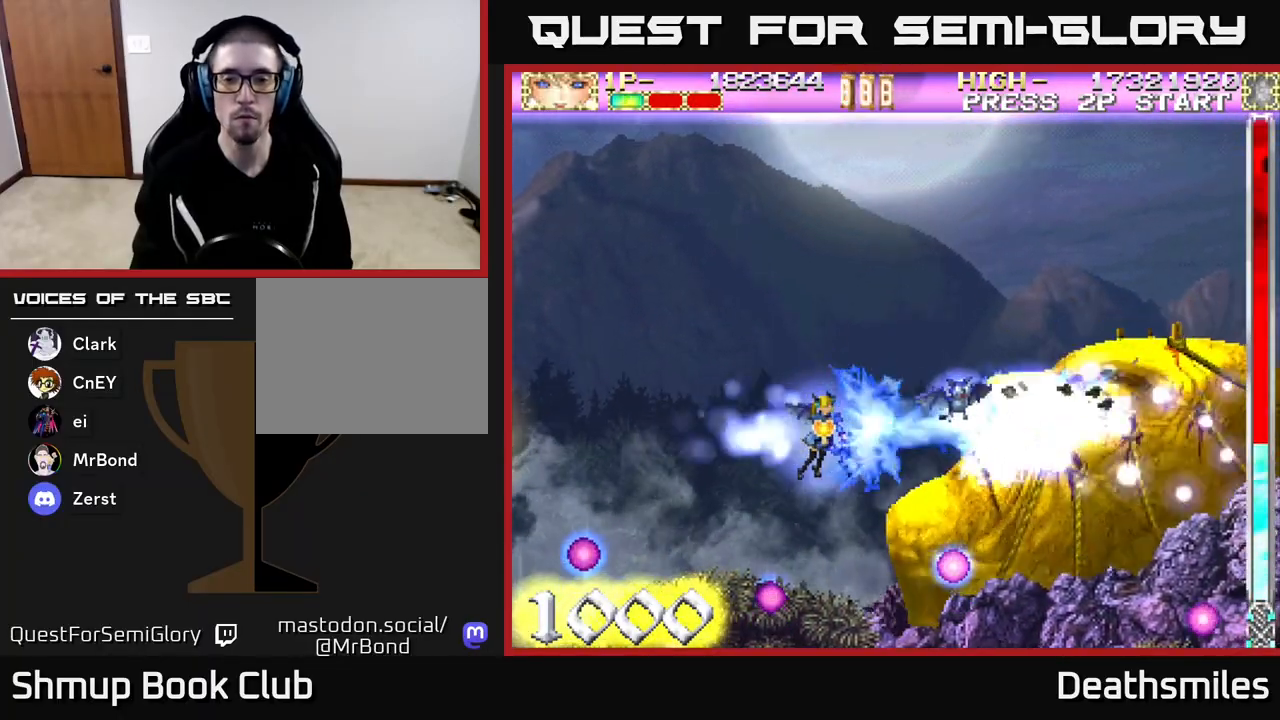
{"buttons": ["B"], "events": []}
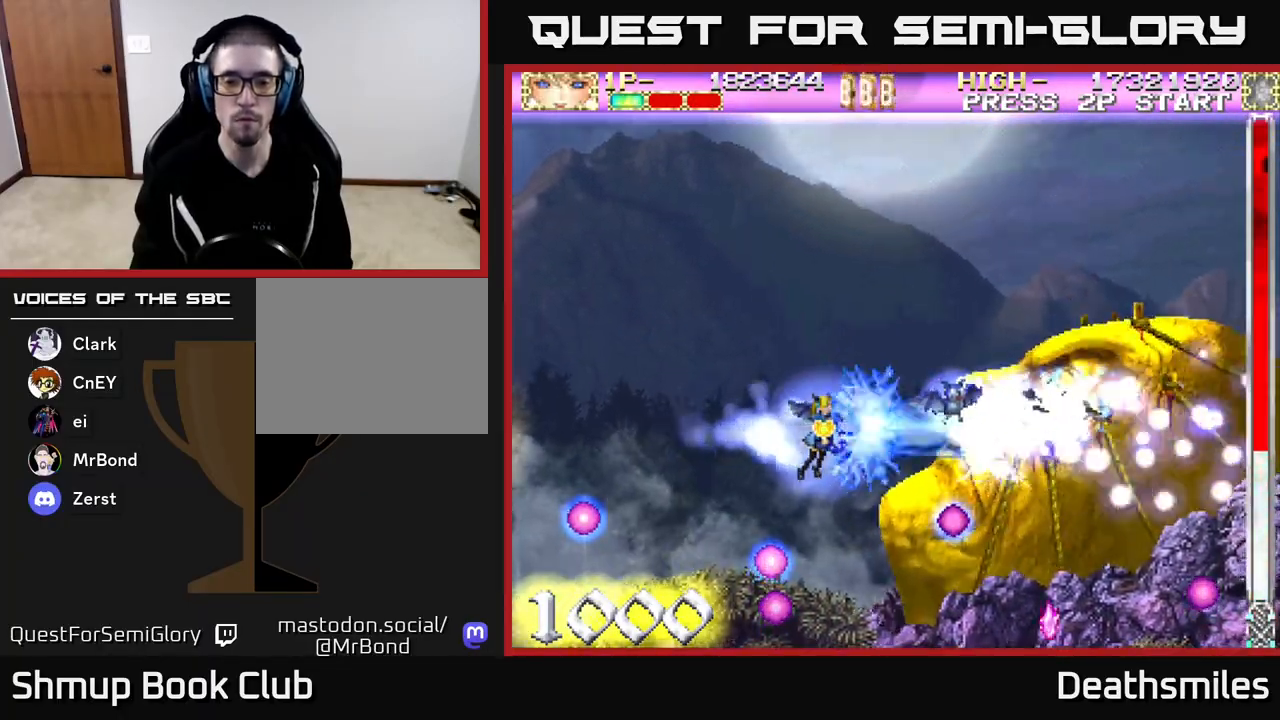
{"buttons": ["B"], "events": []}
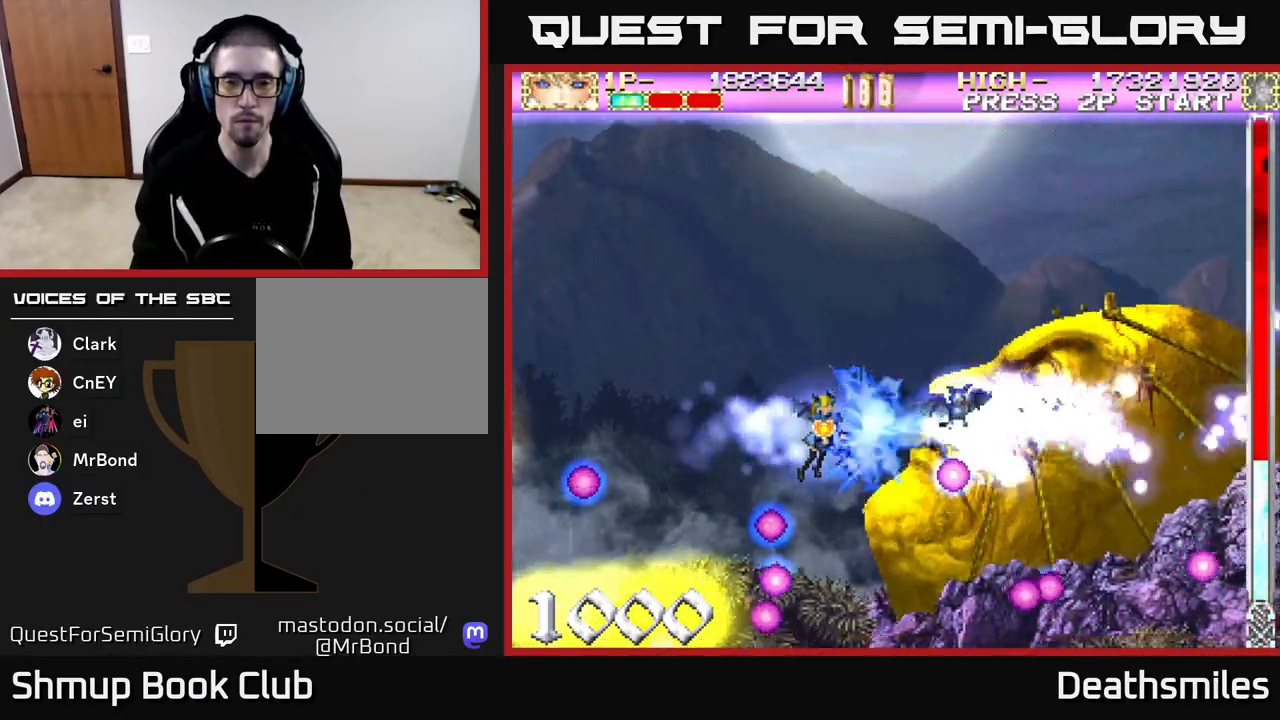
{"buttons": ["B"], "events": []}
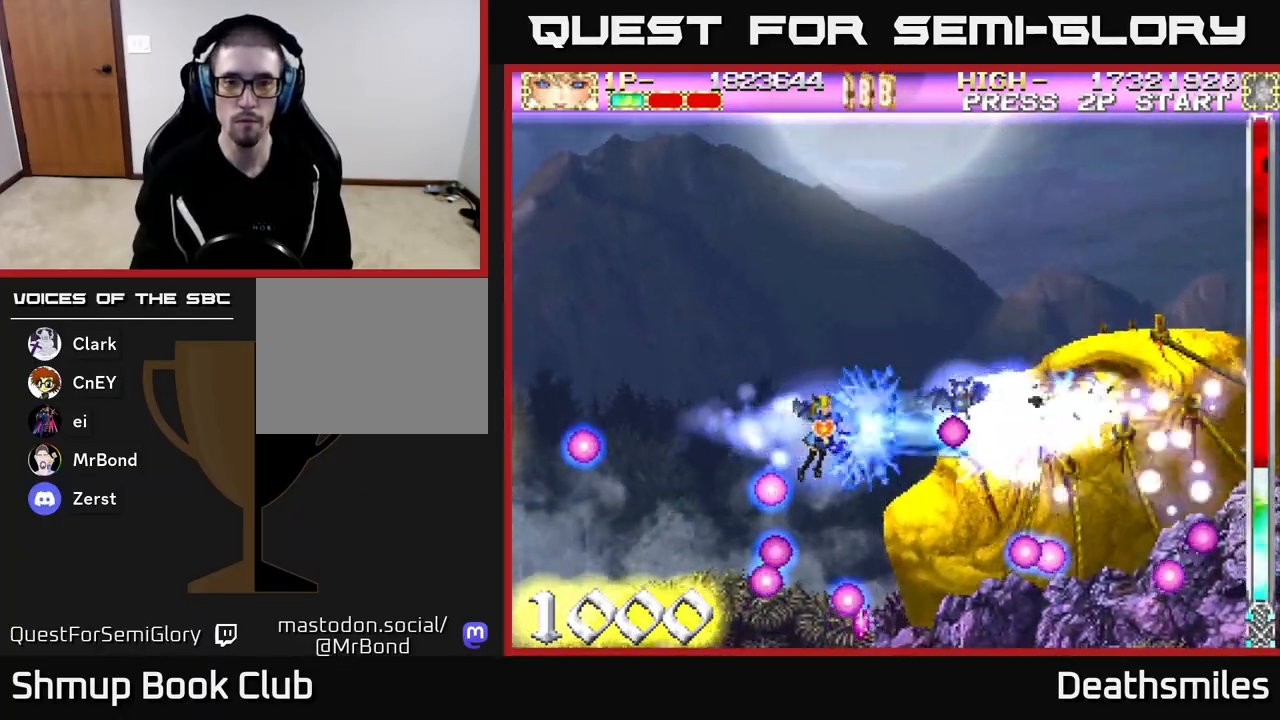
{"buttons": ["B"], "events": []}
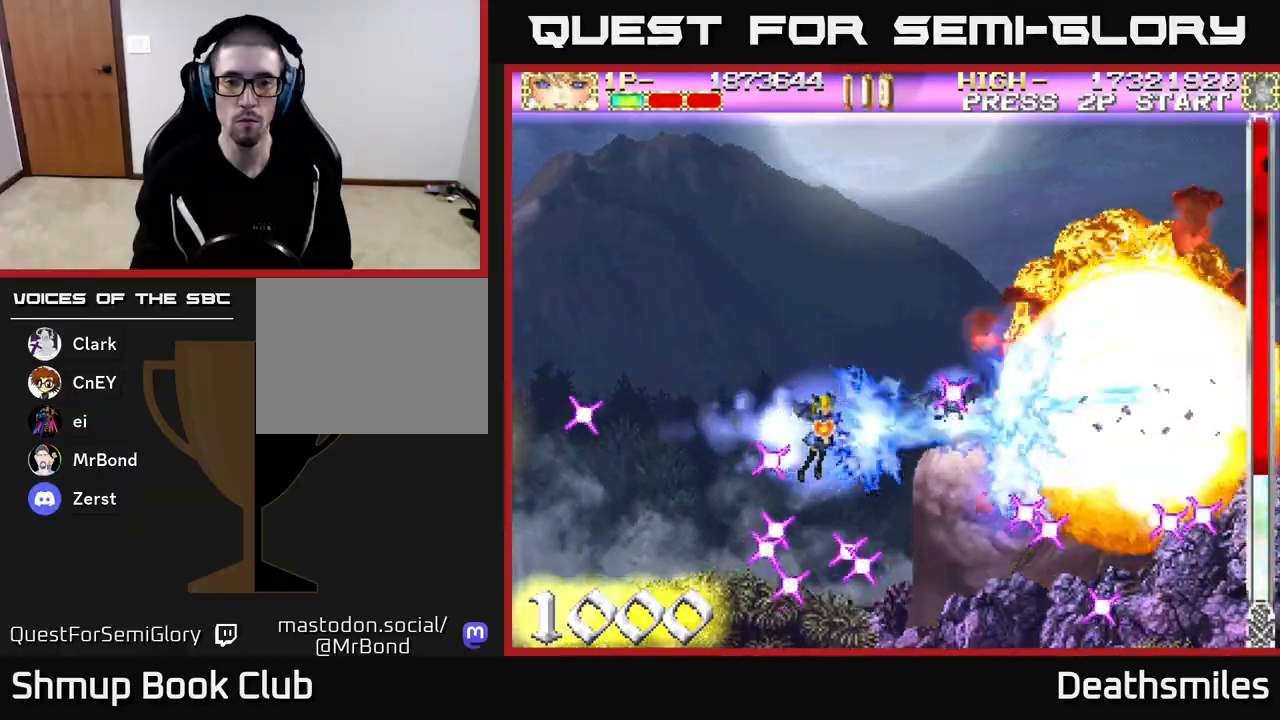
{"buttons": ["B"], "events": []}
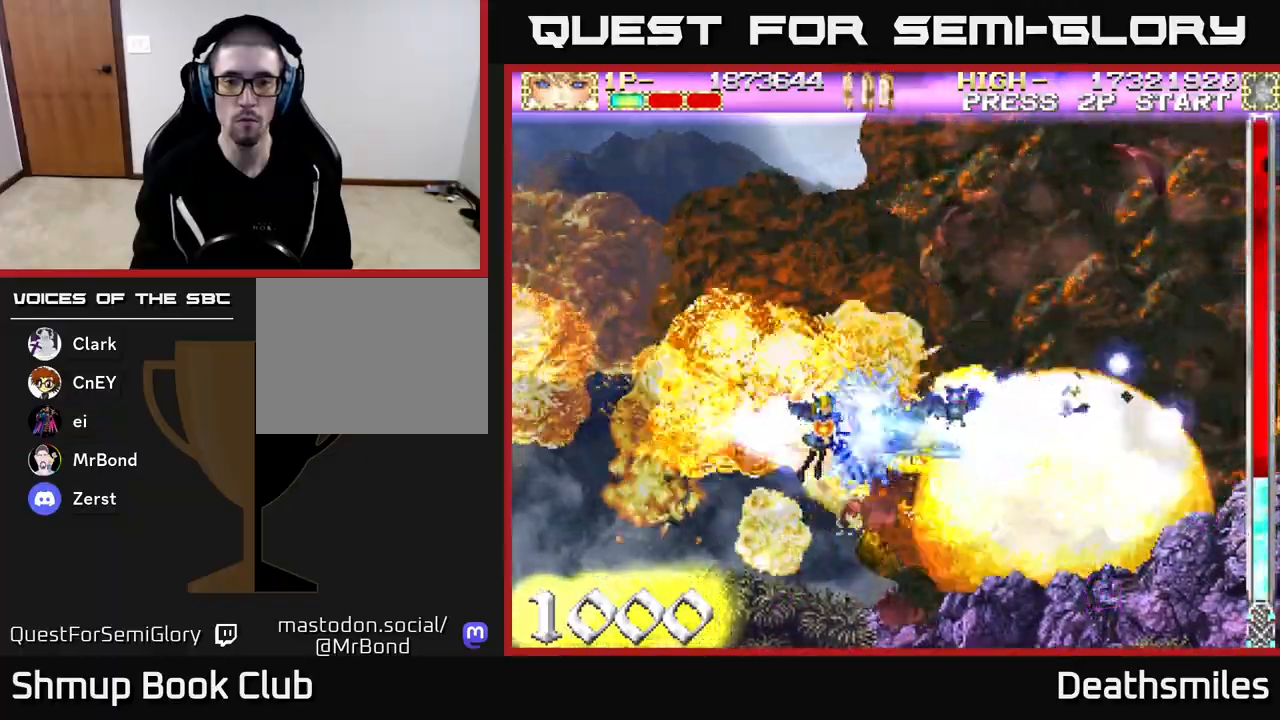
{"buttons": ["B"], "events": []}
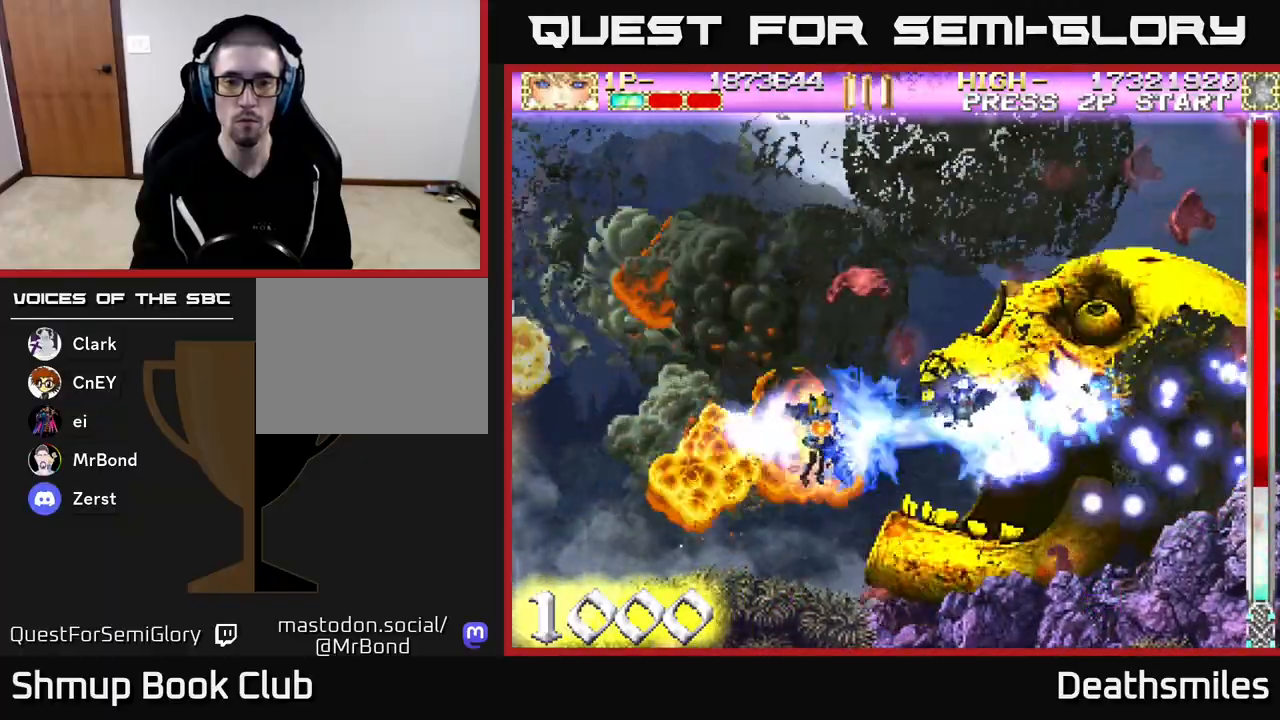
{"buttons": ["B", "DPAD_LEFT"], "events": [[17, "DPAD_LEFT", "down"]]}
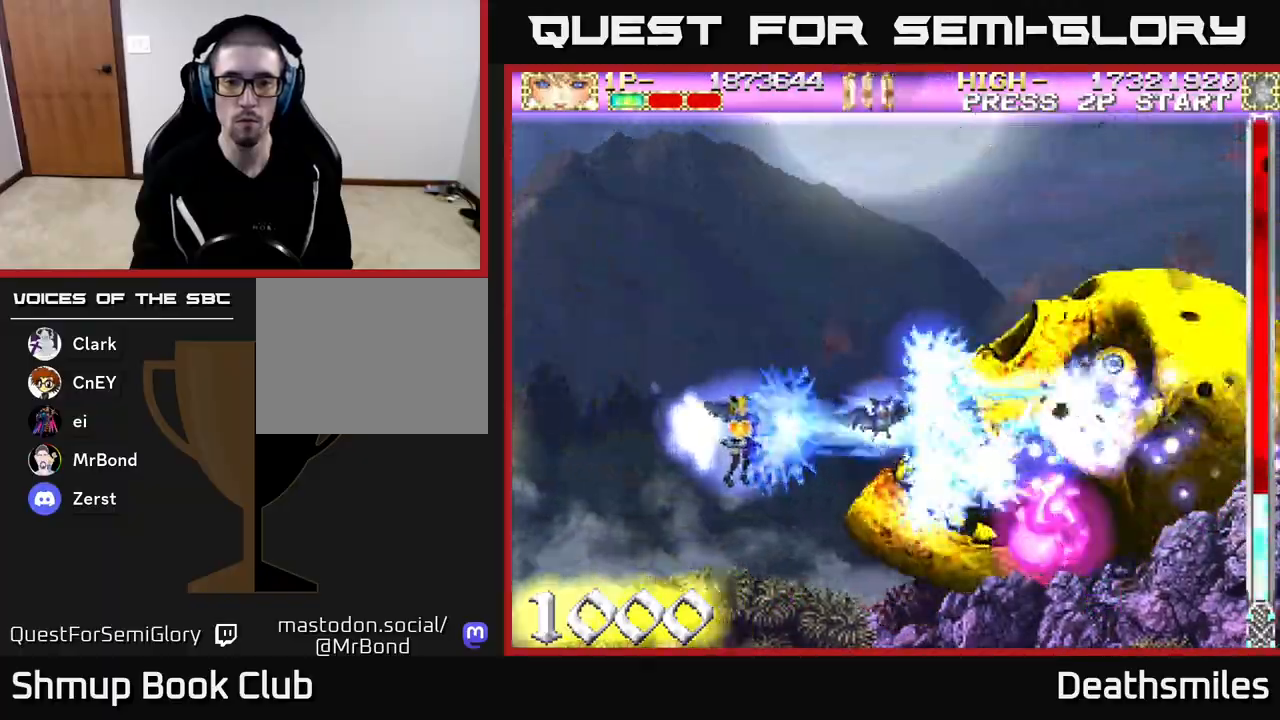
{"buttons": ["B"], "events": [[400, "DPAD_LEFT", "up"]]}
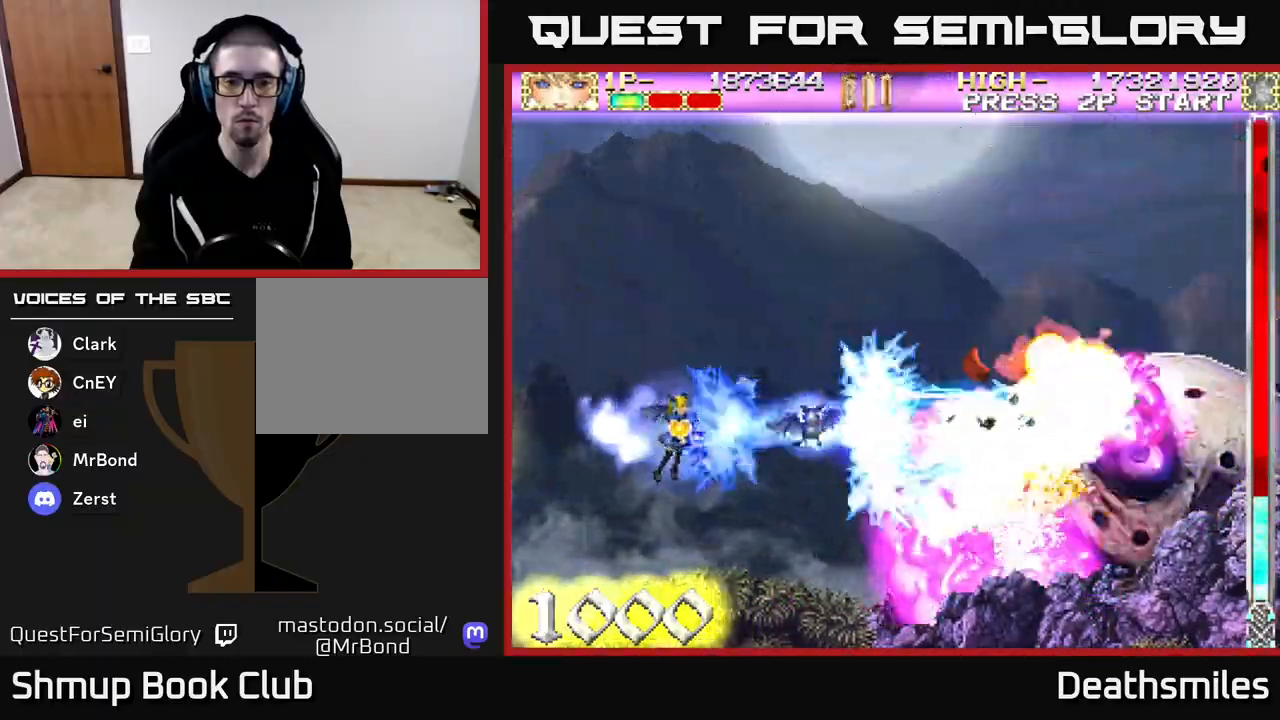
{"buttons": ["B"], "events": [[300, "DPAD_UP", "down"], [383, "DPAD_UP", "up"]]}
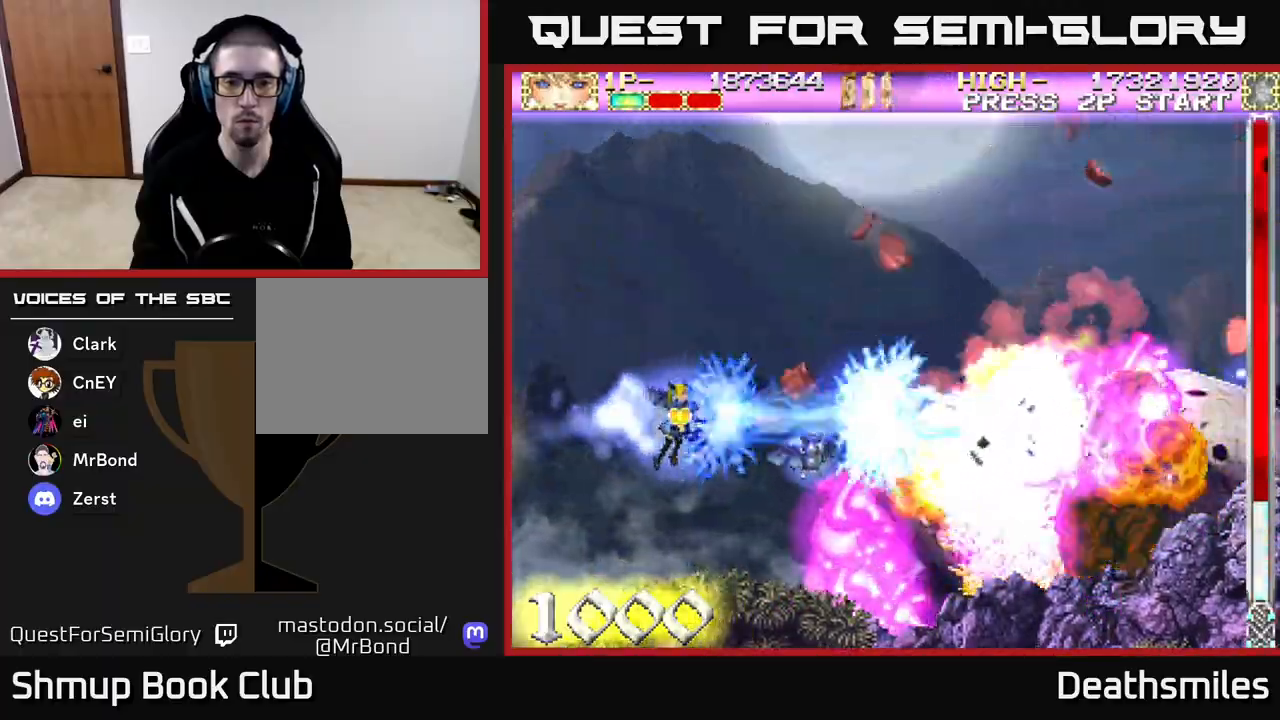
{"buttons": ["B"], "events": []}
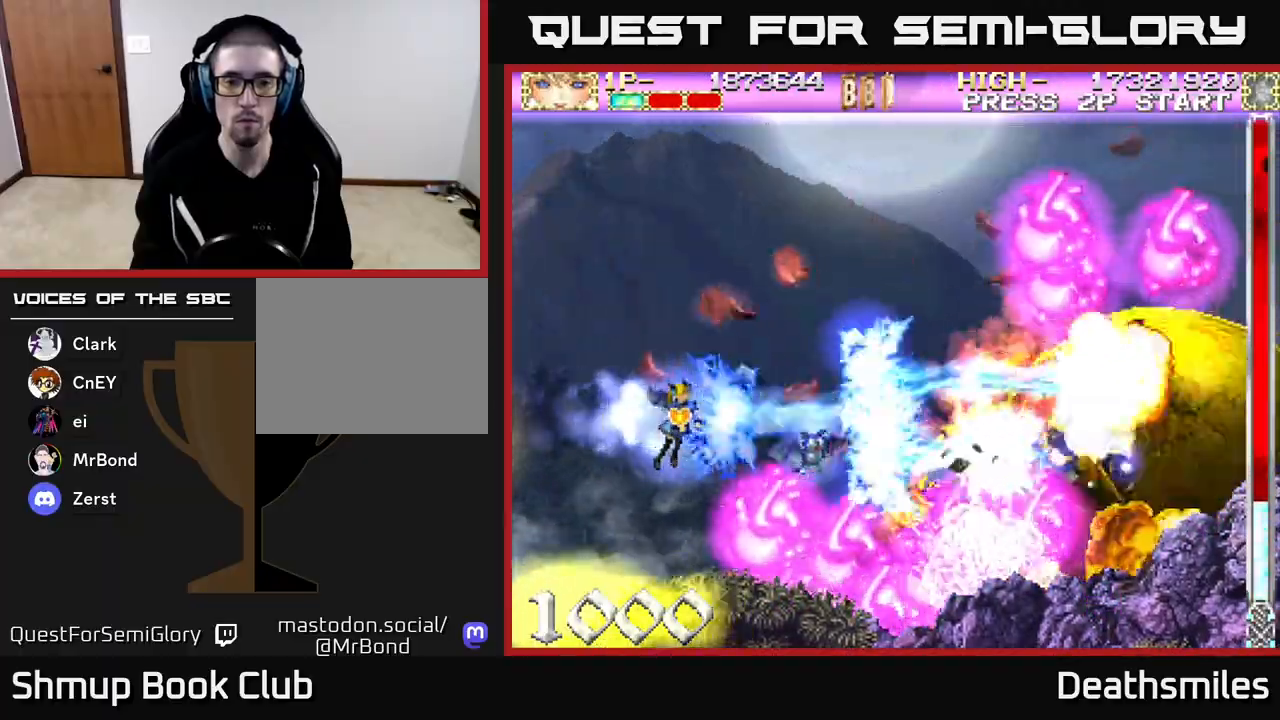
{"buttons": ["R2", "DPAD_LEFT"], "events": [[50, "R2", "down"], [83, "B", "up"], [117, "DPAD_DOWN", "down"], [300, "DPAD_LEFT", "down"], [333, "DPAD_DOWN", "up"]]}
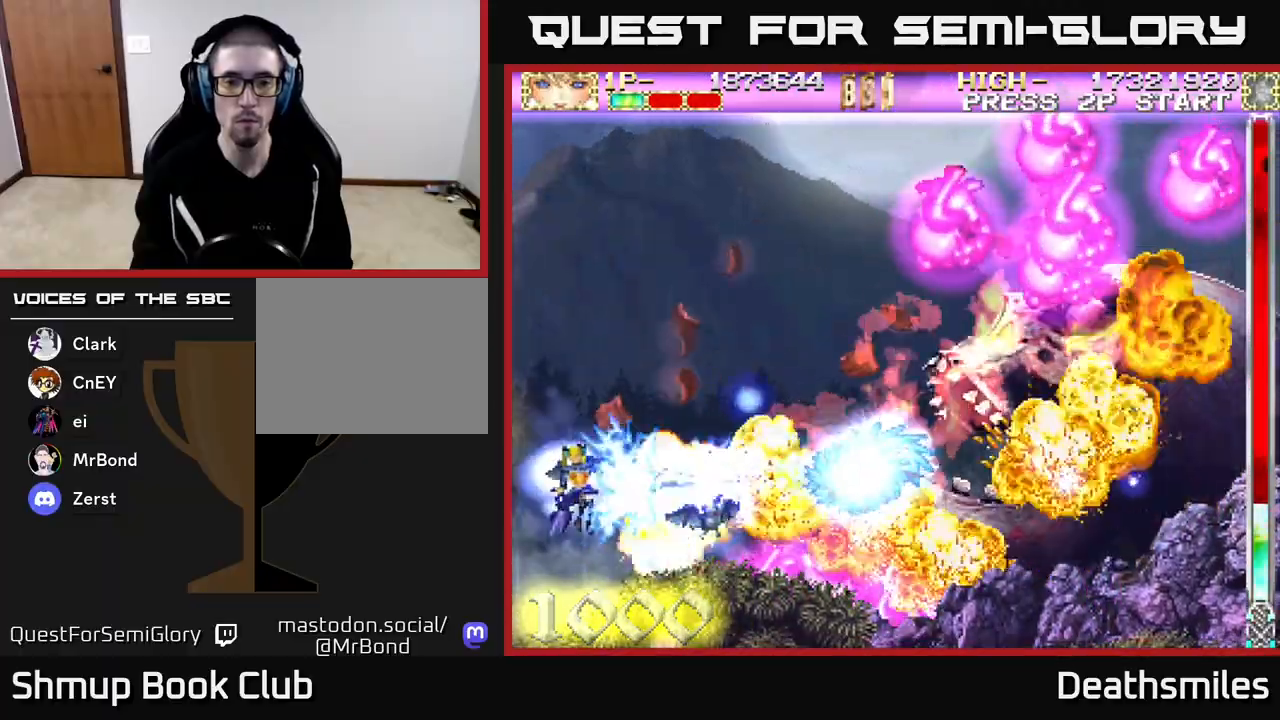
{"buttons": ["R2", "DPAD_UP"], "events": [[167, "DPAD_DOWN", "down"], [200, "DPAD_LEFT", "up"], [317, "DPAD_DOWN", "up"], [367, "DPAD_UP", "down"]]}
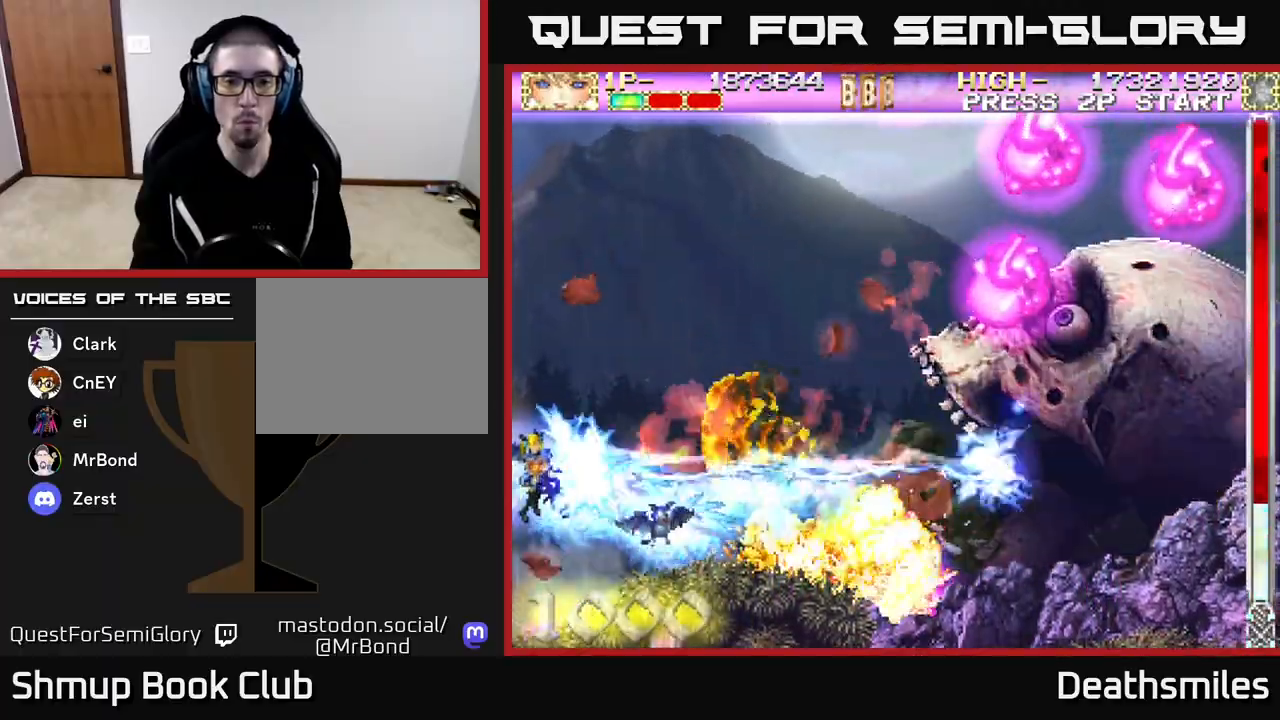
{"buttons": ["R2", "DPAD_UP"], "events": [[200, "DPAD_RIGHT", "down"], [350, "DPAD_RIGHT", "up"]]}
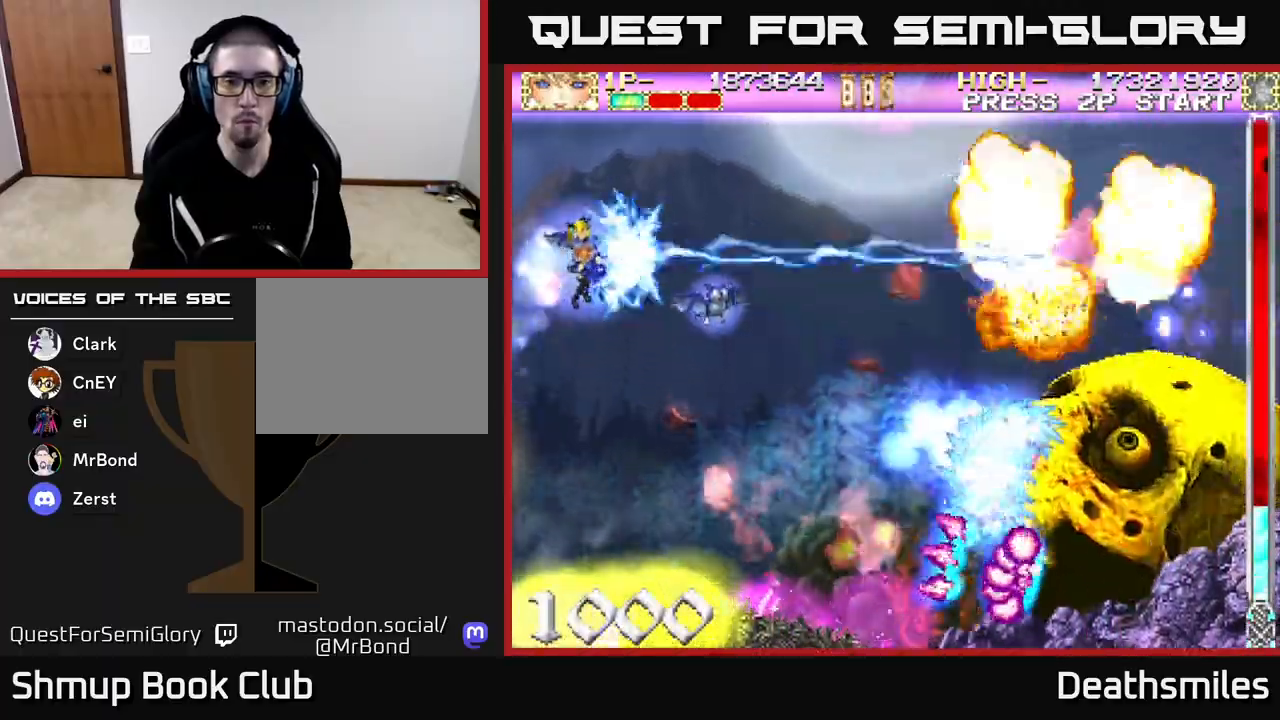
{"buttons": ["R2", "DPAD_DOWN"], "events": [[217, "DPAD_UP", "up"], [233, "DPAD_DOWN", "down"], [250, "DPAD_LEFT", "down"], [283, "DPAD_LEFT", "up"]]}
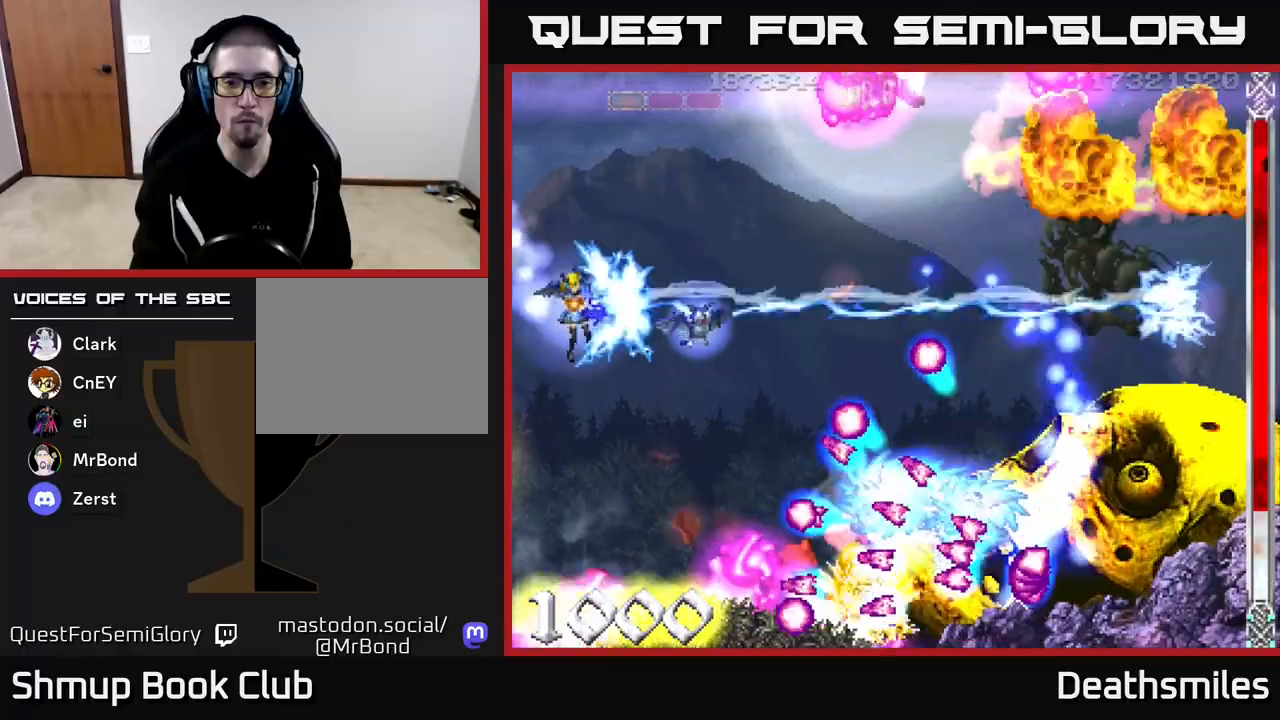
{"buttons": ["R2", "DPAD_LEFT"], "events": [[150, "DPAD_LEFT", "down"], [250, "DPAD_LEFT", "up"], [367, "DPAD_LEFT", "down"], [383, "DPAD_DOWN", "up"]]}
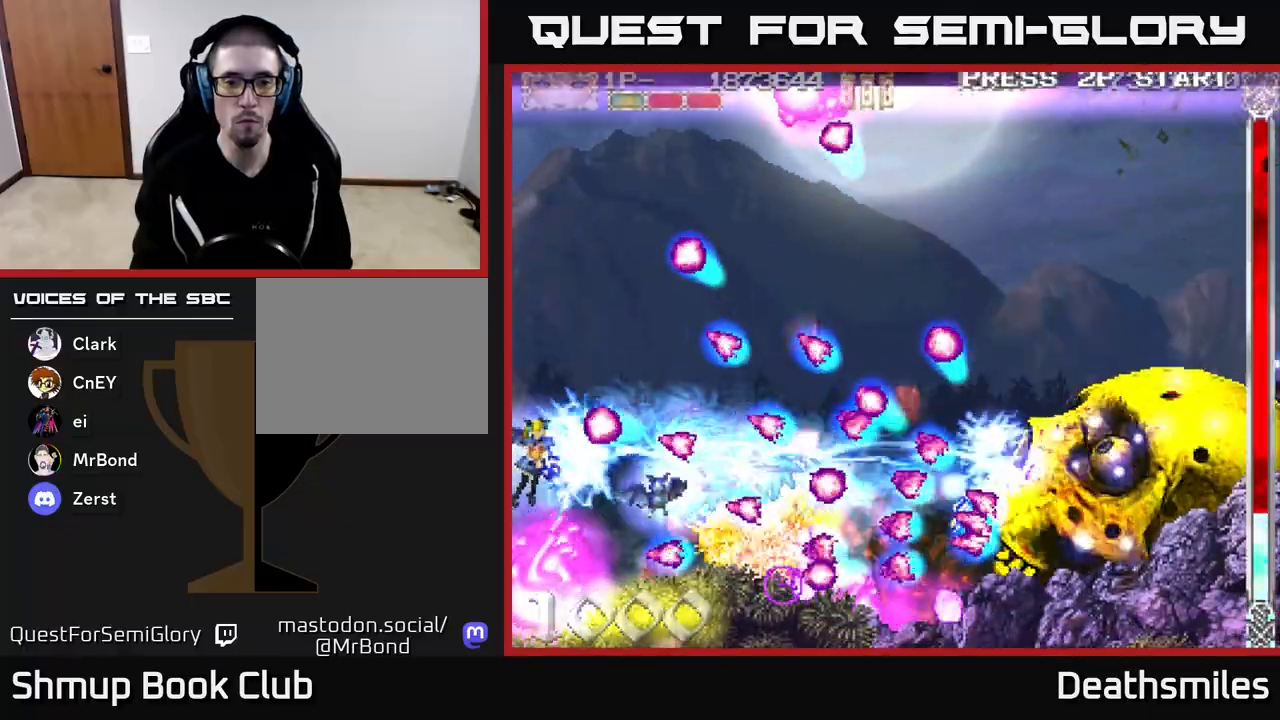
{"buttons": ["R2", "DPAD_RIGHT"], "events": [[17, "DPAD_LEFT", "up"], [450, "DPAD_UP", "down"], [467, "DPAD_RIGHT", "down"], [500, "DPAD_UP", "up"]]}
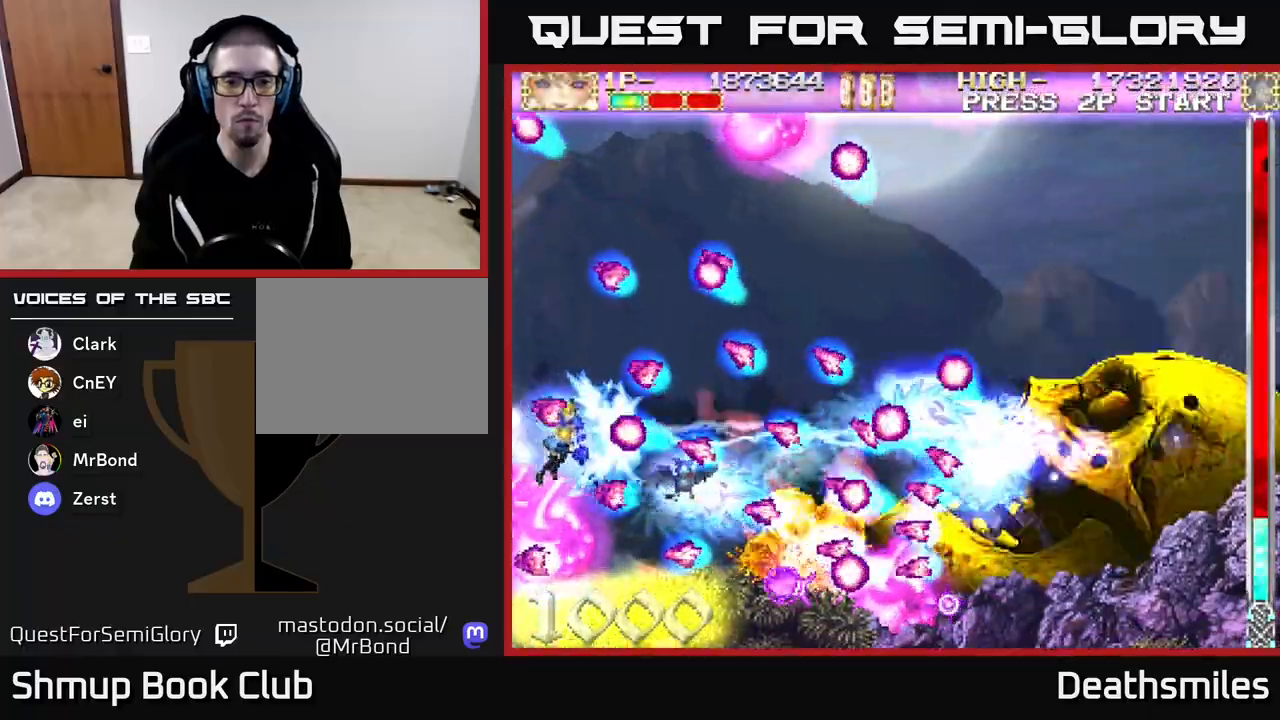
{"buttons": ["R2"], "events": [[167, "DPAD_DOWN", "down"], [217, "DPAD_DOWN", "up"], [250, "DPAD_RIGHT", "up"]]}
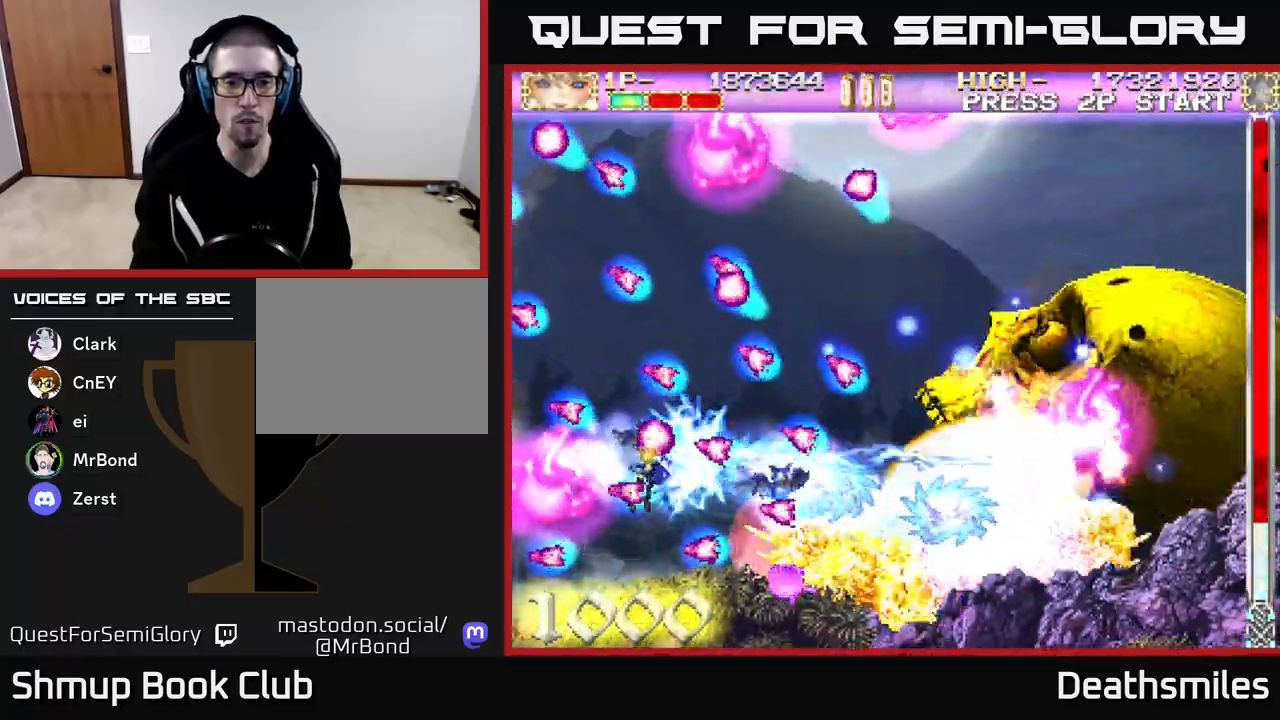
{"buttons": ["R2"], "events": [[17, "DPAD_LEFT", "down"], [83, "DPAD_DOWN", "down"], [83, "DPAD_LEFT", "up"], [117, "DPAD_DOWN", "up"], [367, "DPAD_RIGHT", "down"], [467, "DPAD_RIGHT", "up"]]}
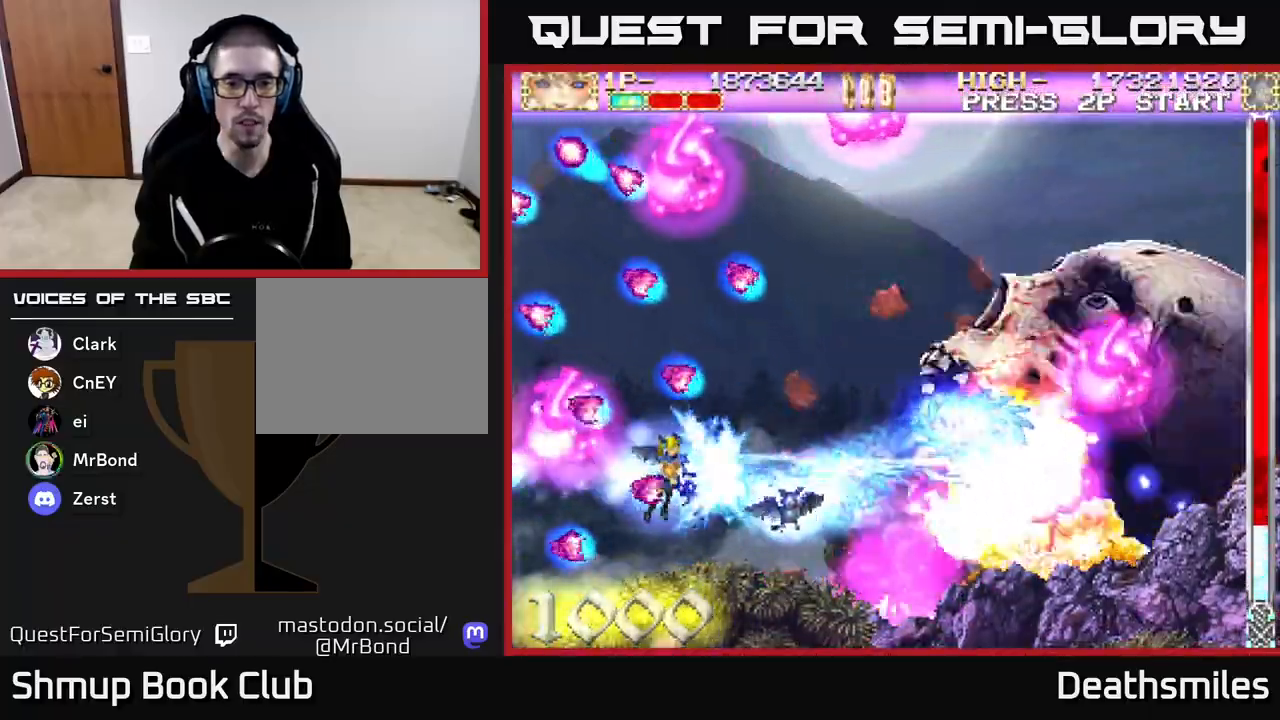
{"buttons": ["B"], "events": [[283, "B", "down"], [317, "R2", "up"]]}